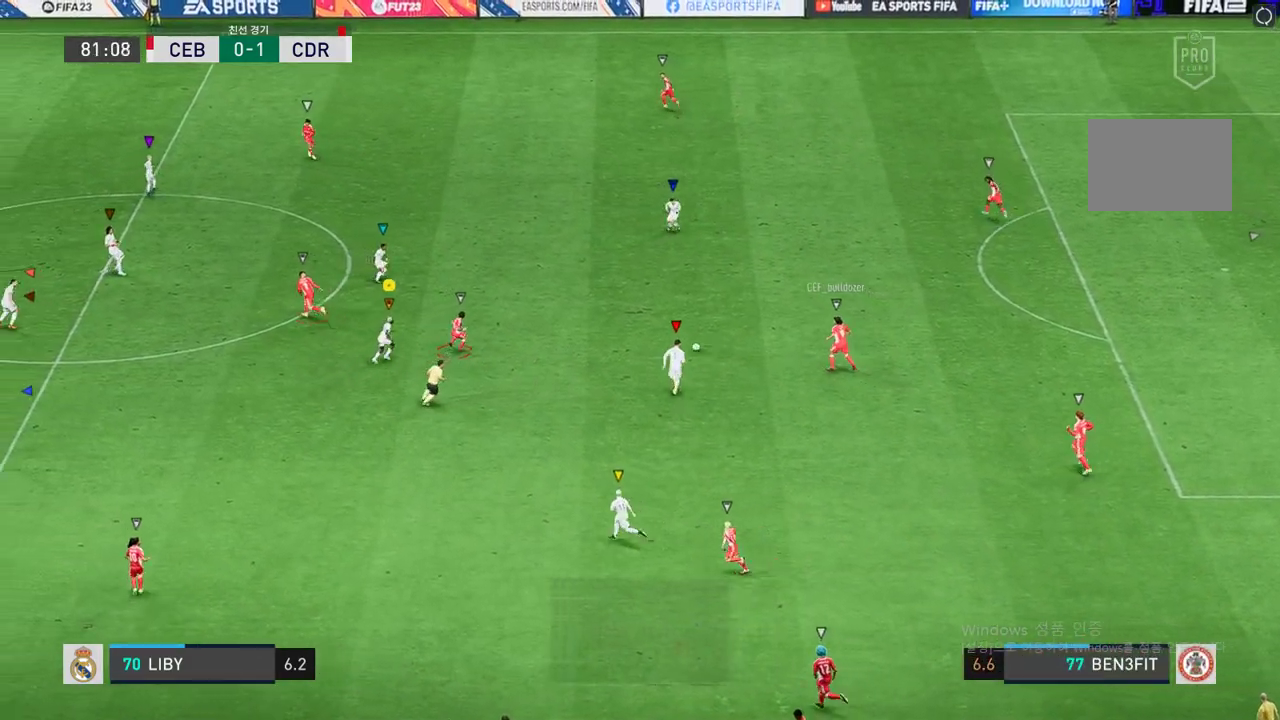
Gameplay with a controller (Xbox layout); each line is a JSON object with the inputs held at the frame after it. "events" lists button and stick changes between this image and that frame as [ms after this image, input, new state], when the widget could be followed in between. Not read: L3 R3.
{"buttons": ["L2", "R2"], "left_stick": "right", "right_stick": "center", "events": []}
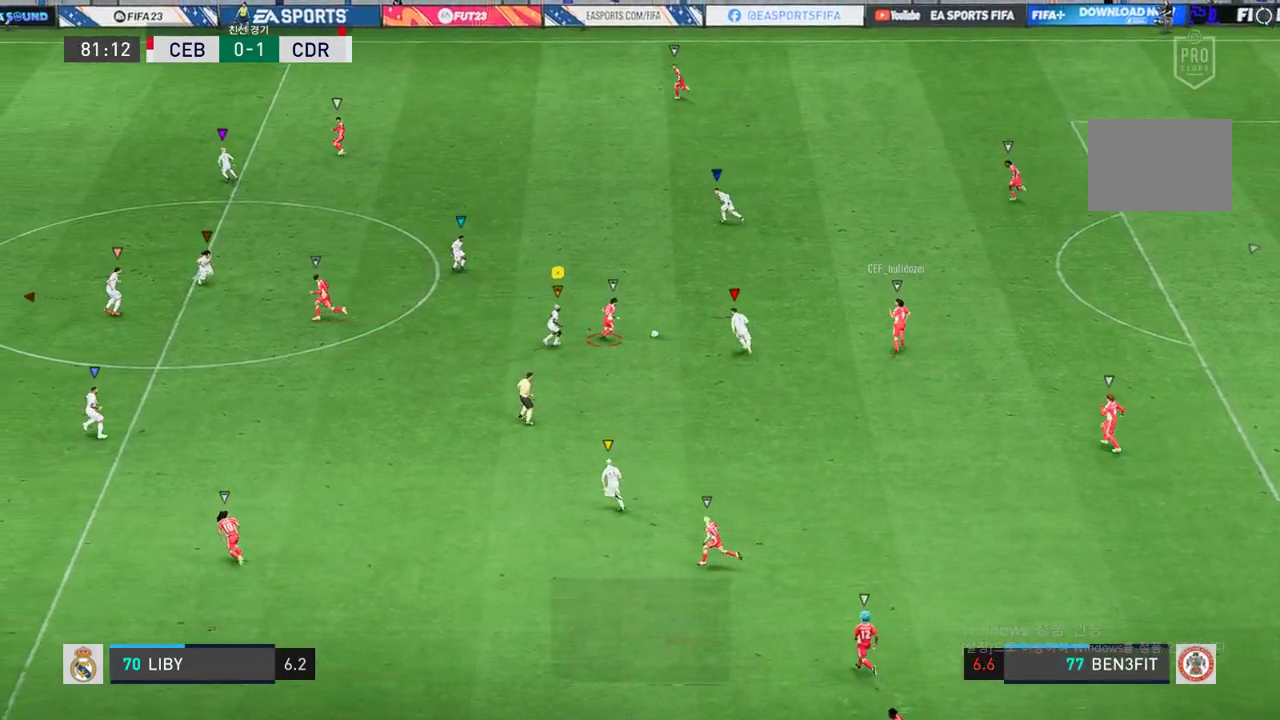
{"buttons": ["L2", "R2"], "left_stick": "right", "right_stick": "center"}
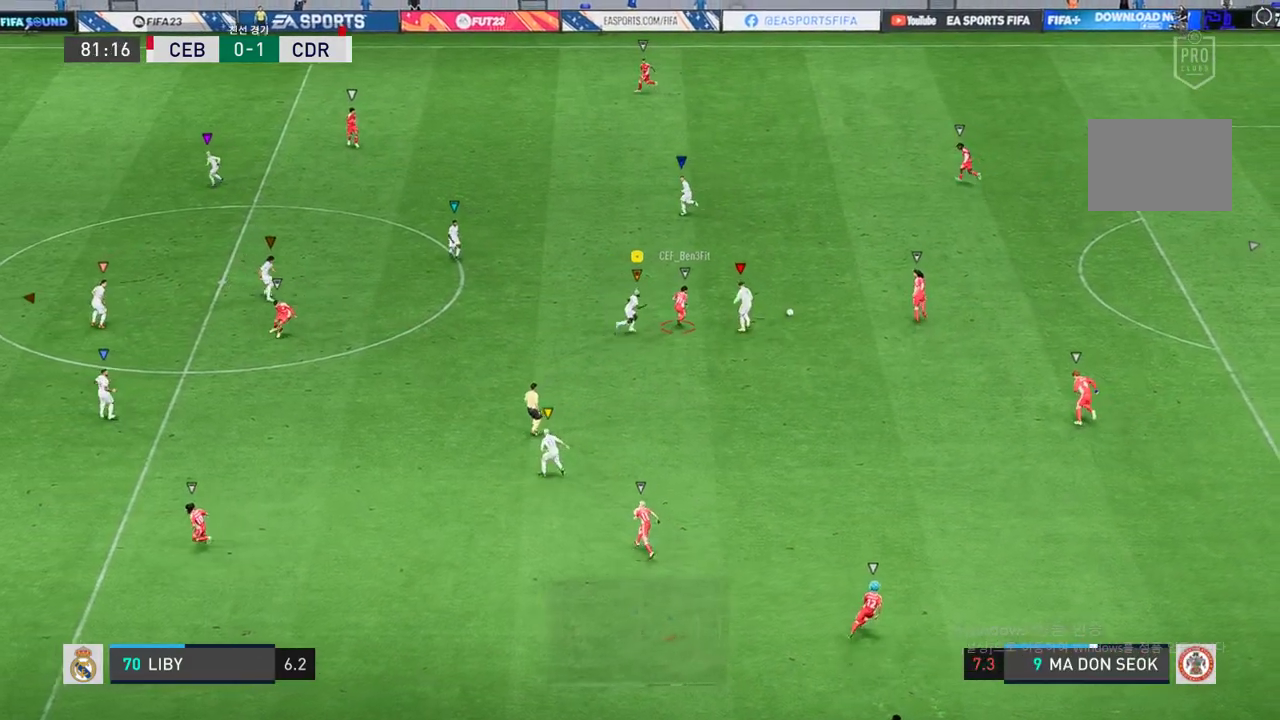
{"buttons": ["L2", "R2"], "left_stick": "center", "right_stick": "center", "events": [[67, "left_stick", "center"]]}
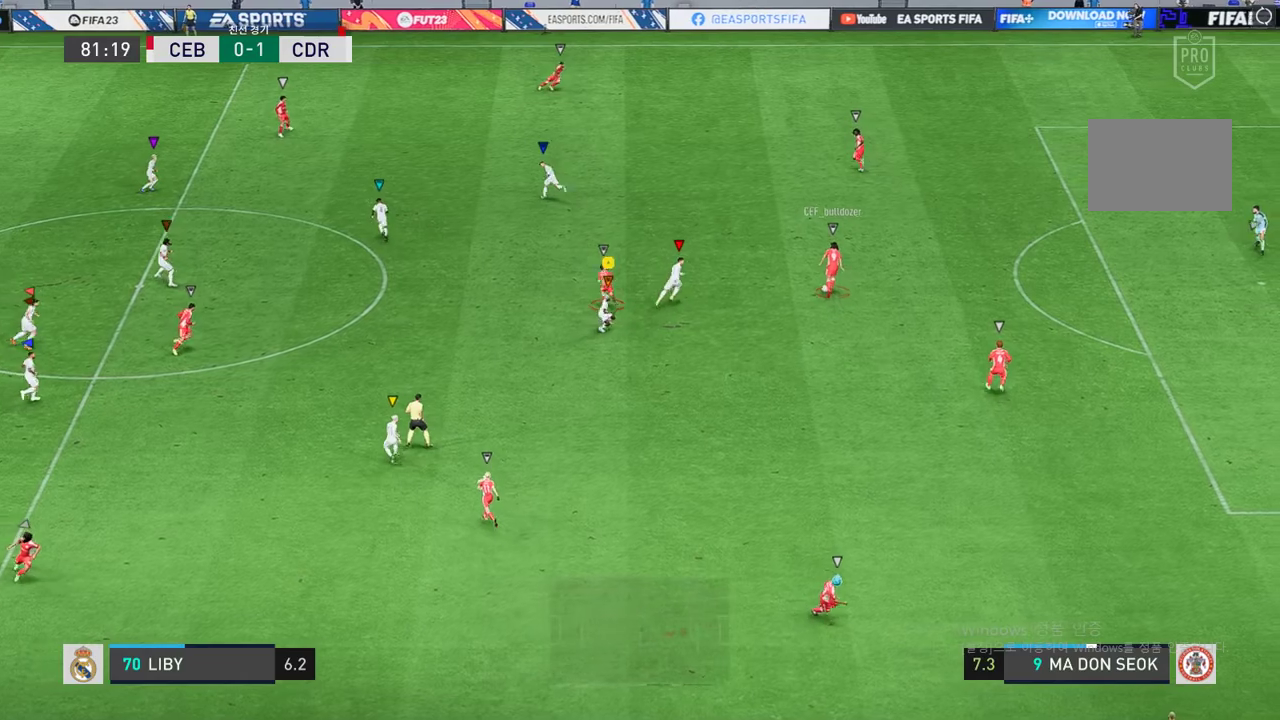
{"buttons": ["R2"], "left_stick": "center", "right_stick": "center", "events": [[283, "L2", "up"]]}
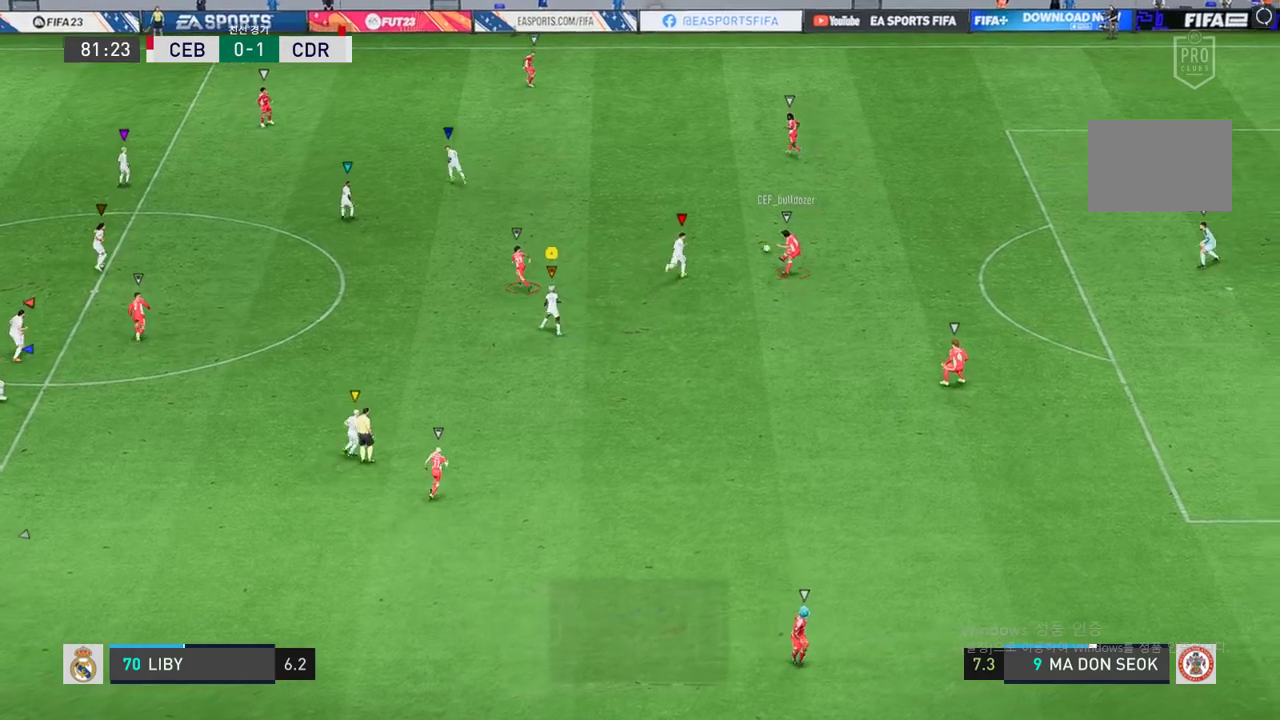
{"buttons": ["R2"], "left_stick": "center", "right_stick": "center", "events": []}
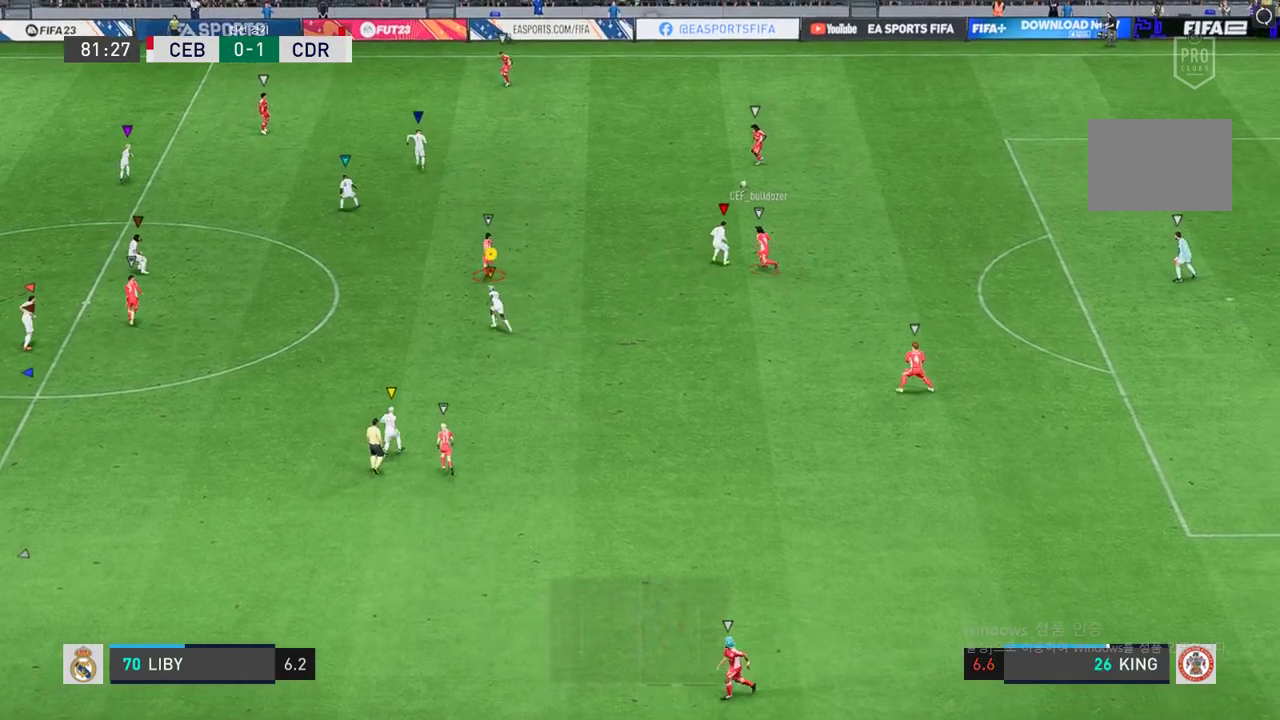
{"buttons": ["R2"], "left_stick": "center", "right_stick": "center", "events": []}